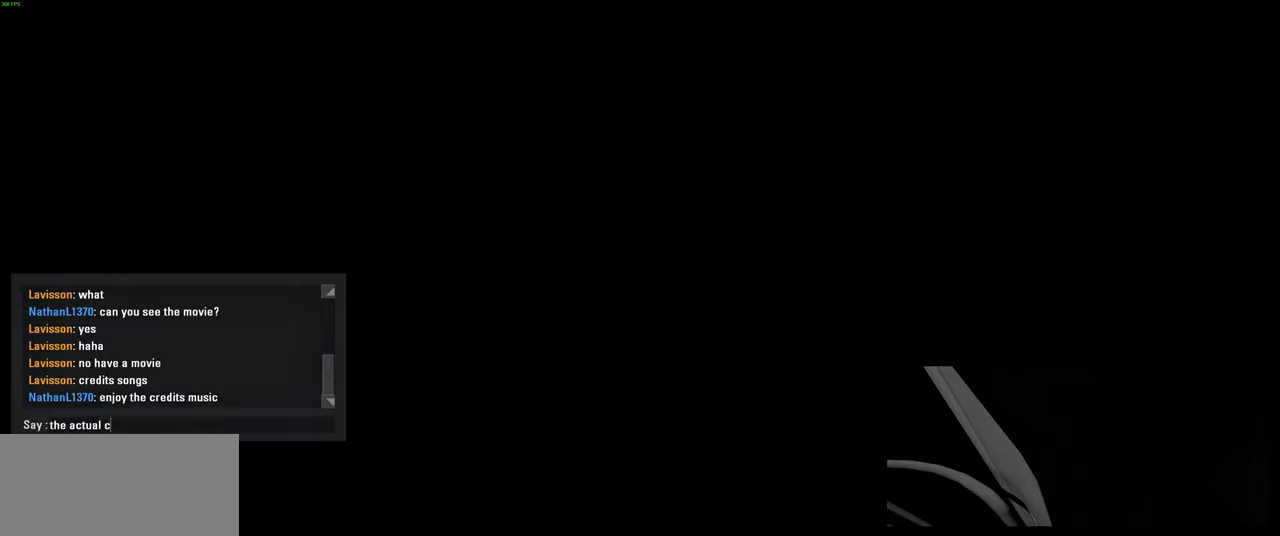
Gameplay with keyboard and mouse; each line is a JSON object with the keys and mouse buttons held at the frame after it. "events" lists presses ("down") and releases ("up") of "a", "ctrl", "d", "e", "f", "q", "r", "s", "shift", "space", "tab", "w", "mouse_left", "mouse_wheel", "mouse_right", "mouse_mb4" and "mouse_mb5" between this image and that frame as [ms after this image, input, new state], when the widget could be followed in between. "mouse_left", "mouse_wheel", "mouse_right", "mouse_mb4", "mouse_mb5" = the "left", "wheel", "right", "mb4", "mb5" buttons of the "mouse" list. No other keys are recorded. "wheel" means that the mouse wheel is clicked or scrolled. Mouse movement is not recorded.
{"keys": [], "mouse": [], "events": [[83, "r", "down"], [166, "e", "down"], [216, "r", "up"], [233, "e", "up"], [333, "d", "down"], [416, "d", "up"]]}
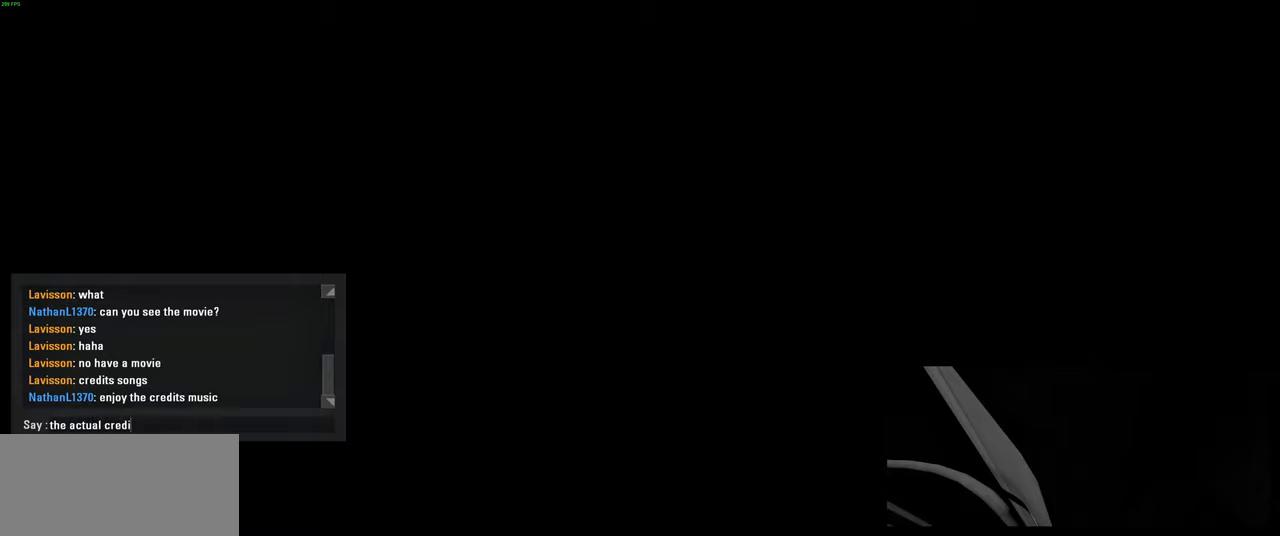
{"keys": [], "mouse": [], "events": [[133, "s", "down"], [216, "space", "down"], [250, "s", "up"], [283, "space", "up"]]}
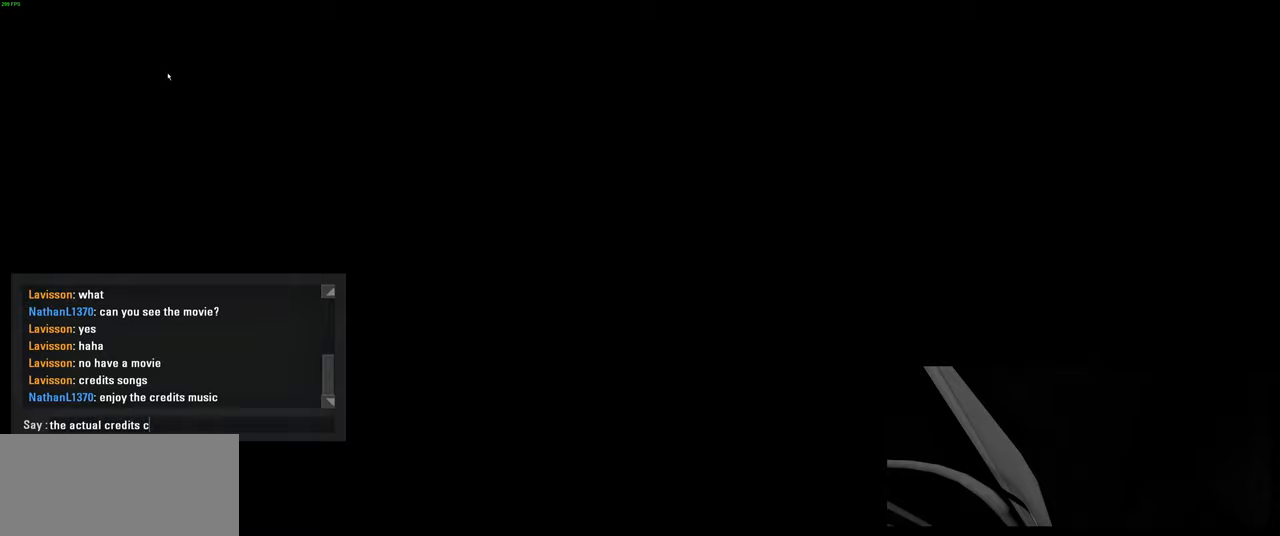
{"keys": ["e", "s"], "mouse": [], "events": [[33, "r", "down"], [116, "a", "down"], [166, "r", "up"], [183, "s", "down"], [283, "a", "up"], [316, "s", "up"], [383, "e", "down"], [466, "s", "down"]]}
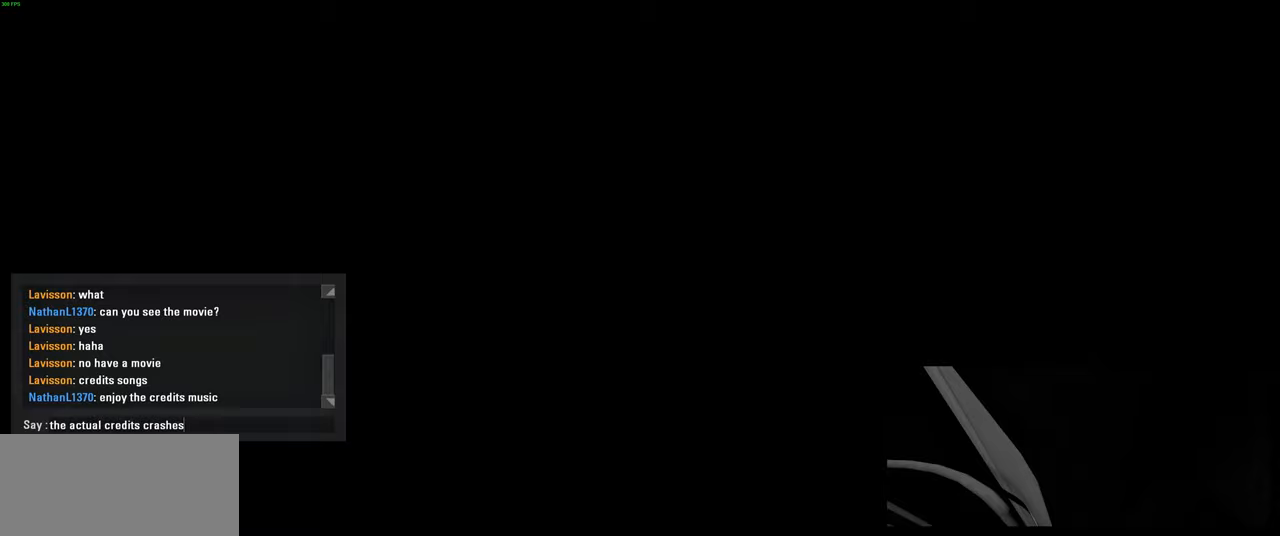
{"keys": ["space"], "mouse": [], "events": [[16, "e", "up"], [83, "s", "up"], [116, "space", "down"], [183, "space", "up"], [366, "e", "down"], [433, "space", "down"], [466, "e", "up"]]}
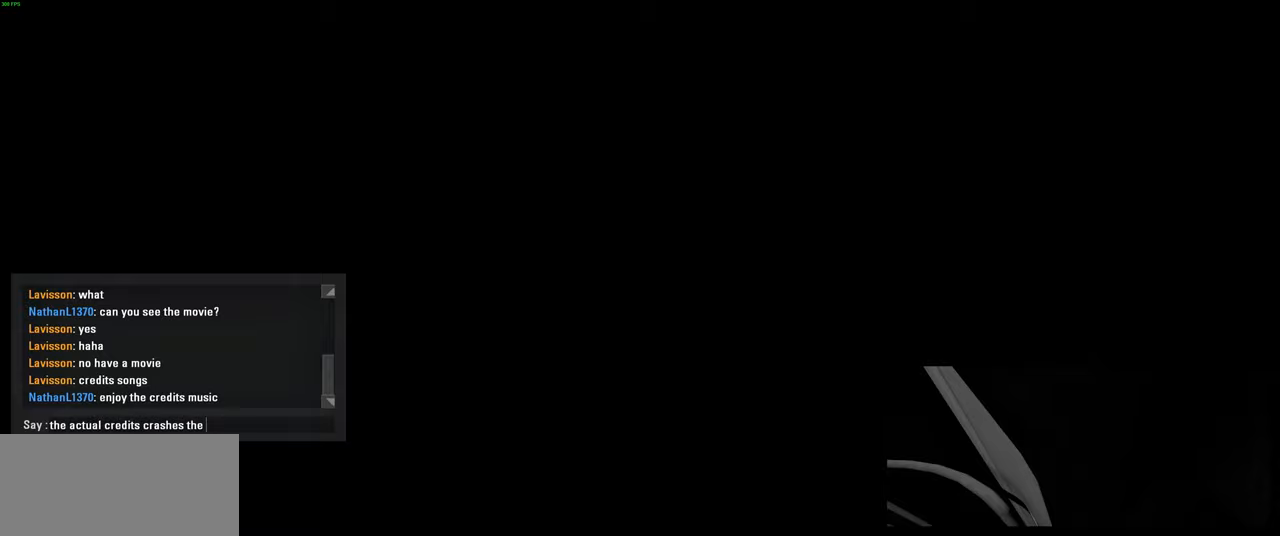
{"keys": ["space"], "mouse": [], "events": [[16, "space", "up"], [183, "a", "down"], [283, "a", "up"], [316, "e", "down"], [416, "space", "down"], [450, "e", "up"]]}
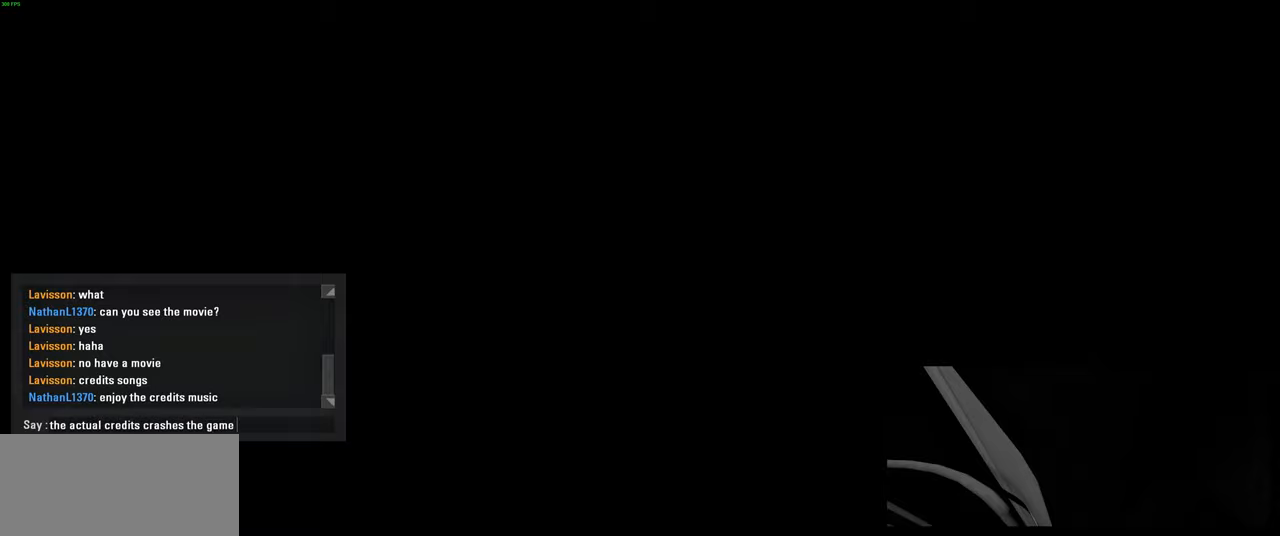
{"keys": [], "mouse": [], "events": [[16, "space", "up"]]}
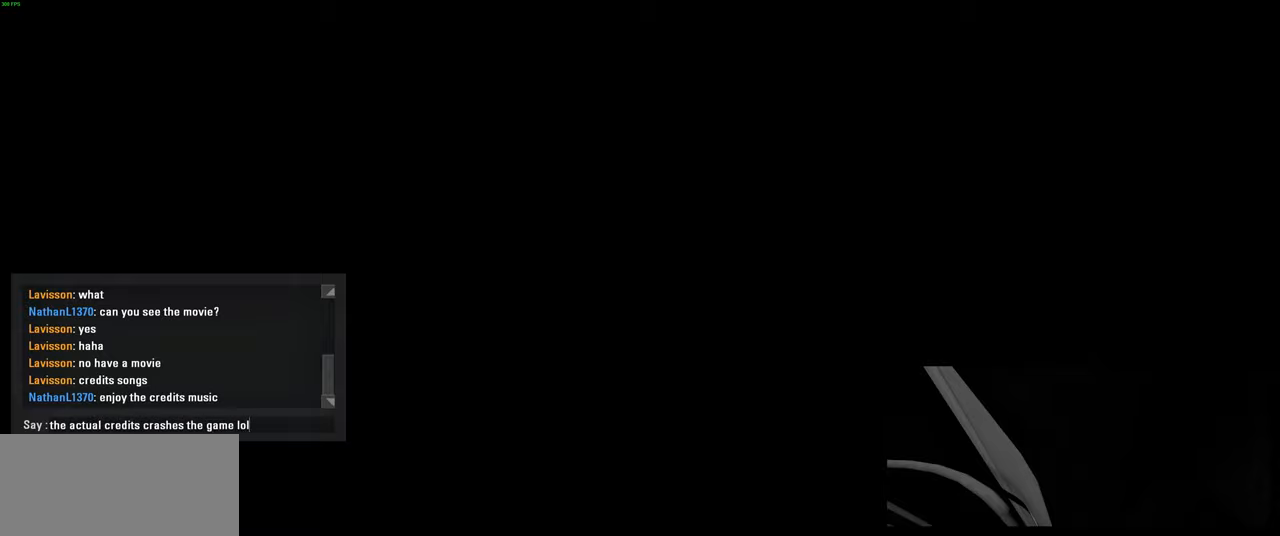
{"keys": [], "mouse": [], "events": []}
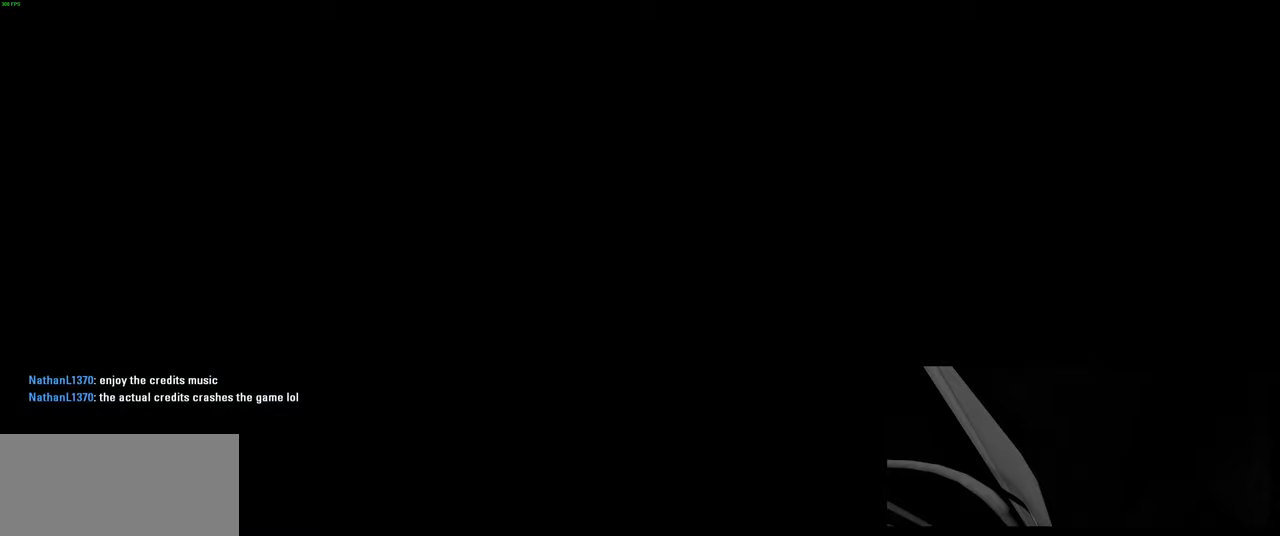
{"keys": [], "mouse": [], "events": []}
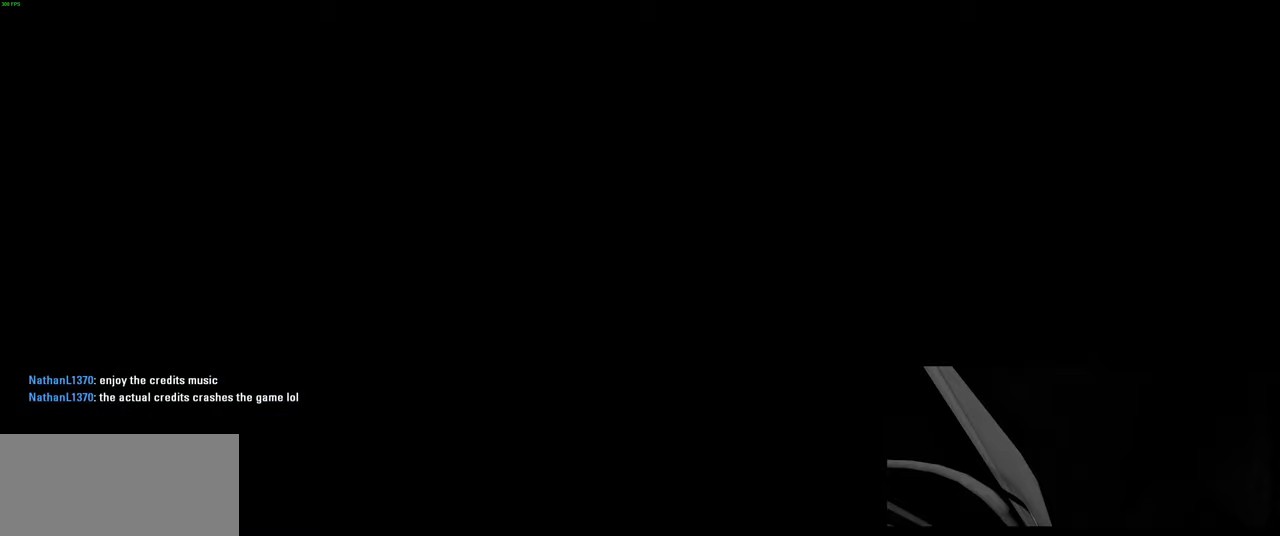
{"keys": [], "mouse": [], "events": []}
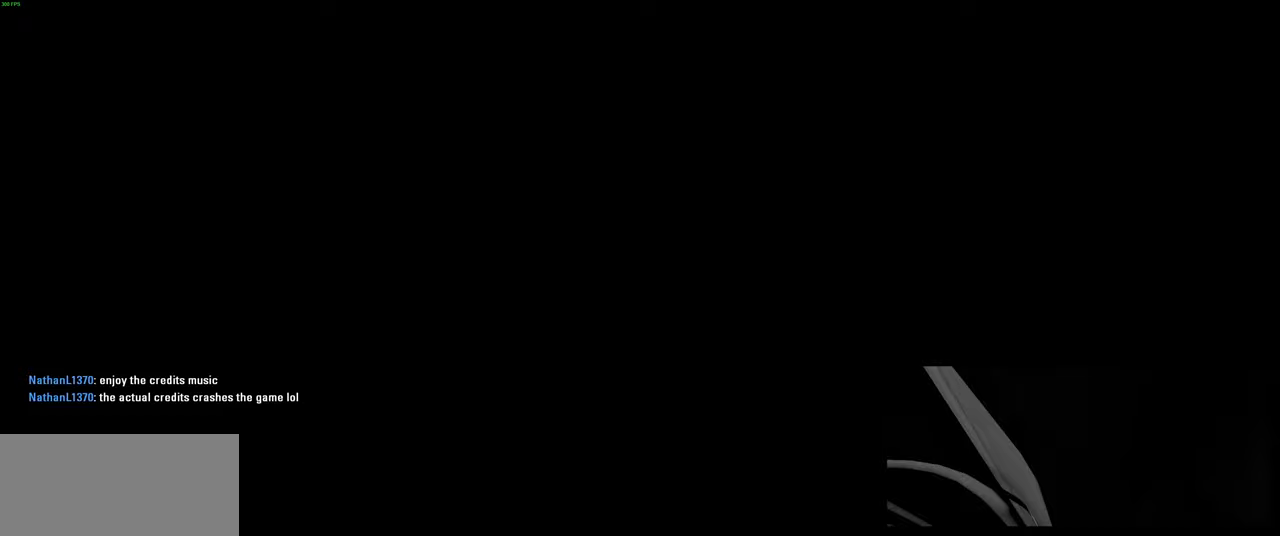
{"keys": [], "mouse": [], "events": [[350, "s", "down"], [467, "s", "up"]]}
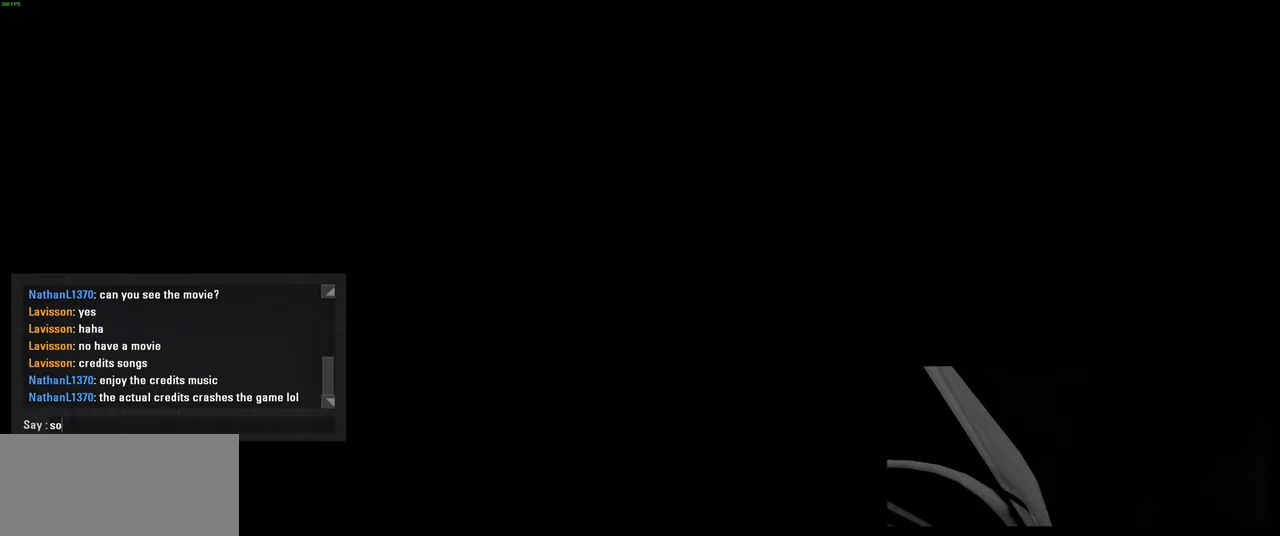
{"keys": [], "mouse": [], "events": [[34, "space", "down"], [150, "space", "up"], [284, "space", "down"], [350, "space", "up"]]}
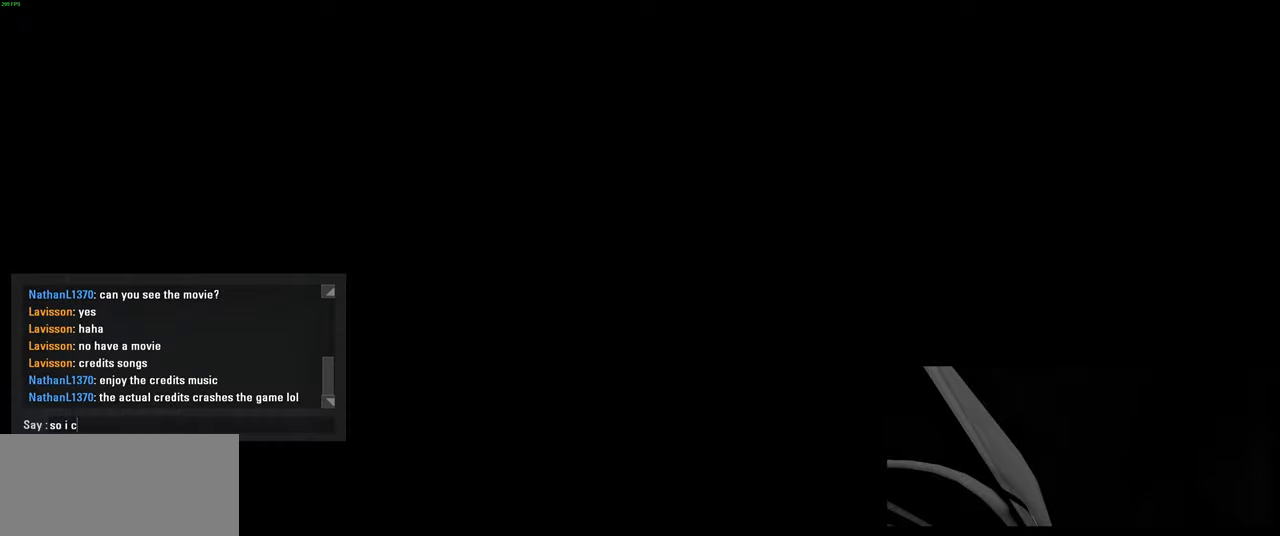
{"keys": [], "mouse": [], "events": []}
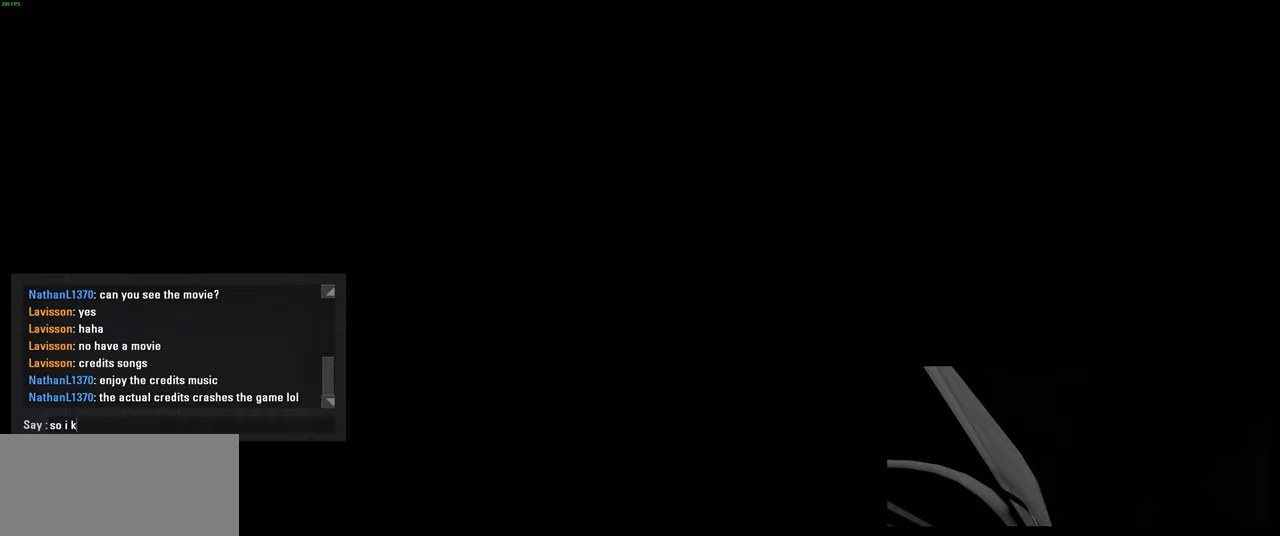
{"keys": ["e"], "mouse": [], "events": [[484, "e", "down"]]}
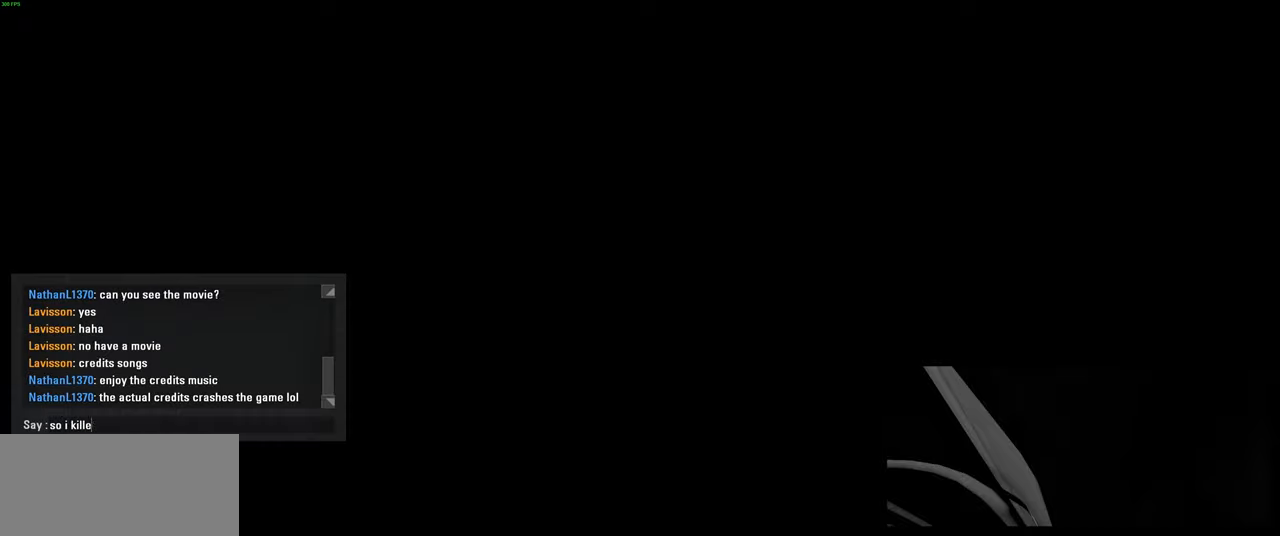
{"keys": [], "mouse": [], "events": [[50, "d", "down"], [117, "e", "up"], [184, "space", "down"], [217, "d", "up"], [284, "space", "up"]]}
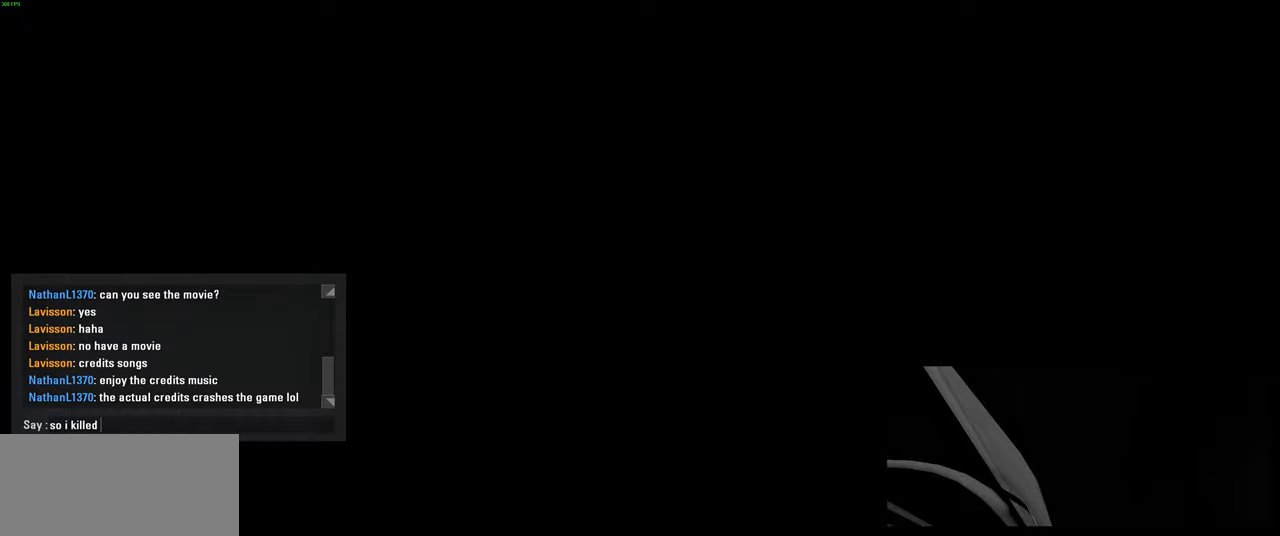
{"keys": ["space"], "mouse": [], "events": [[500, "space", "down"]]}
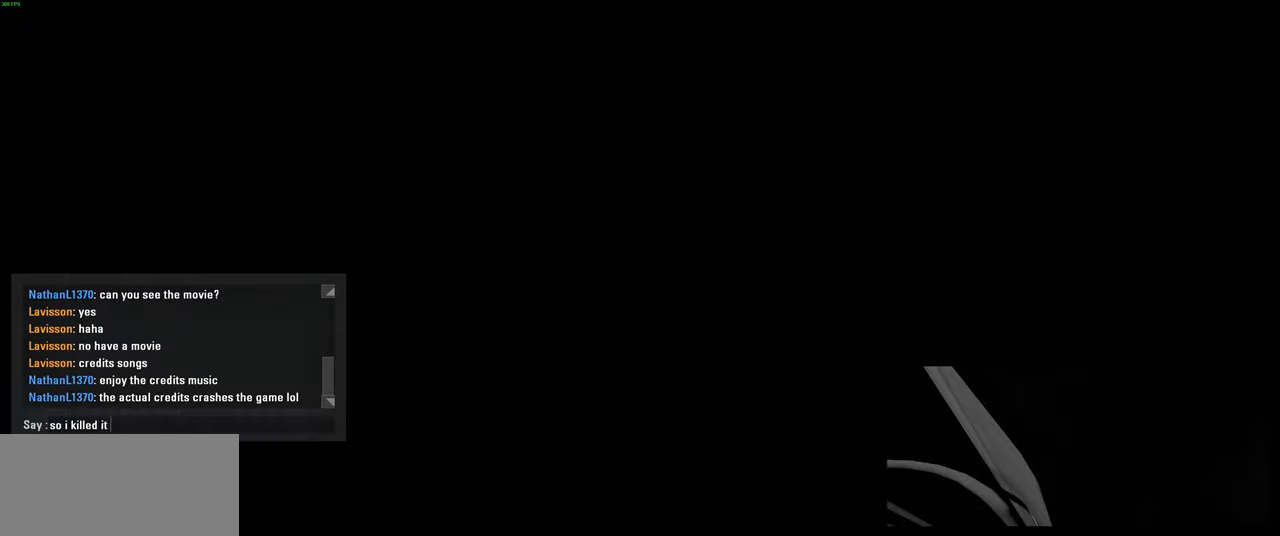
{"keys": [], "mouse": [], "events": [[84, "space", "up"]]}
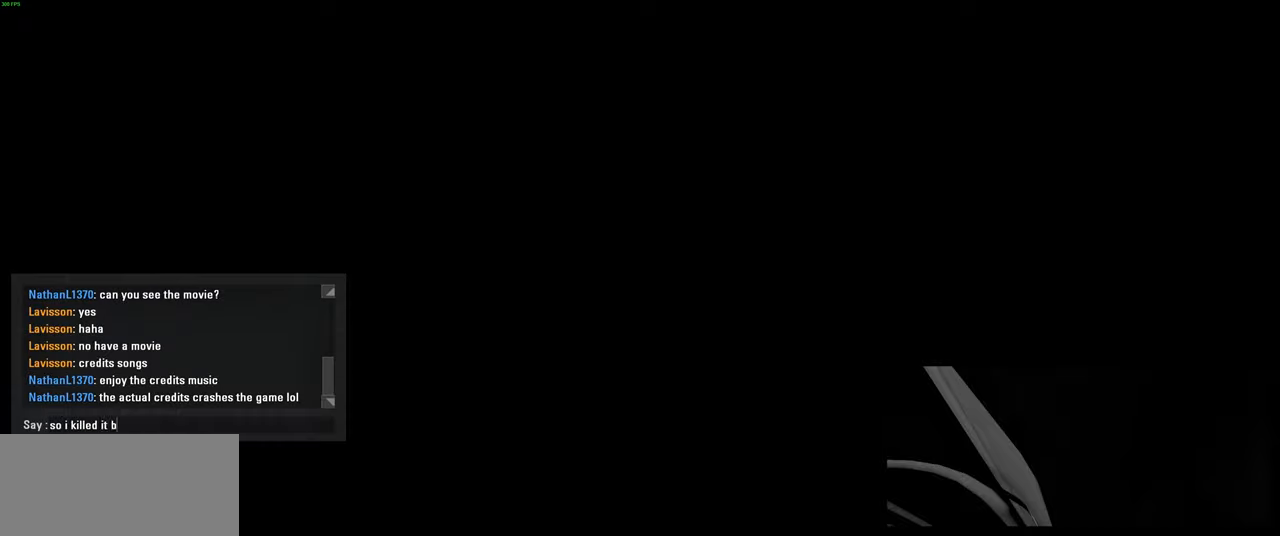
{"keys": ["e", "r"], "mouse": [], "events": [[34, "e", "down"], [117, "f", "down"], [167, "e", "up"], [200, "f", "up"], [367, "r", "down"], [450, "e", "down"]]}
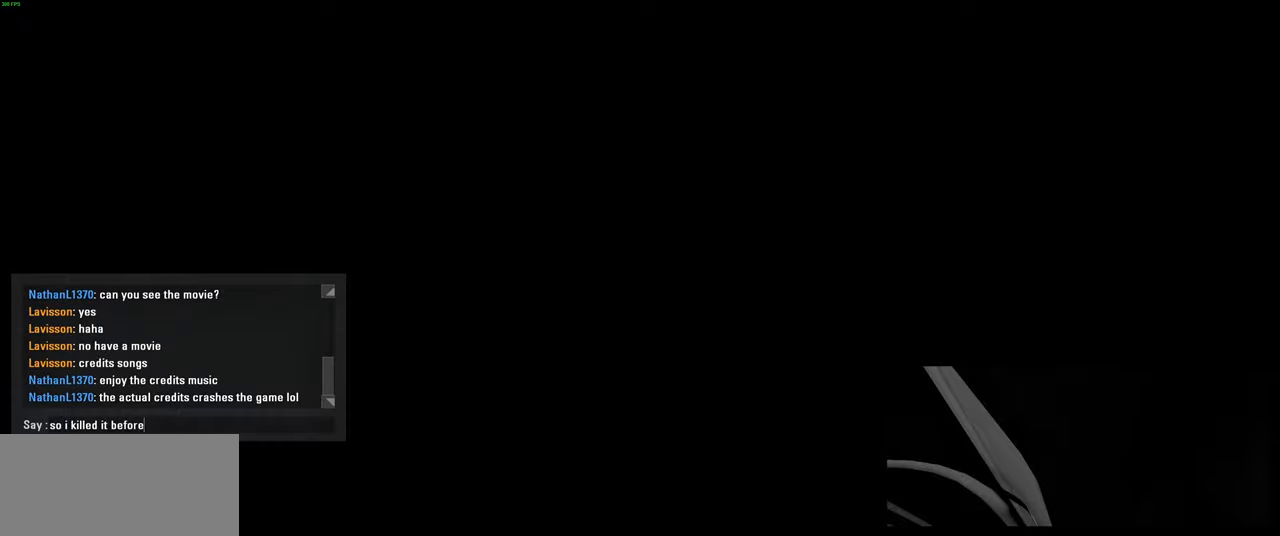
{"keys": [], "mouse": [], "events": [[17, "r", "up"], [67, "e", "up"]]}
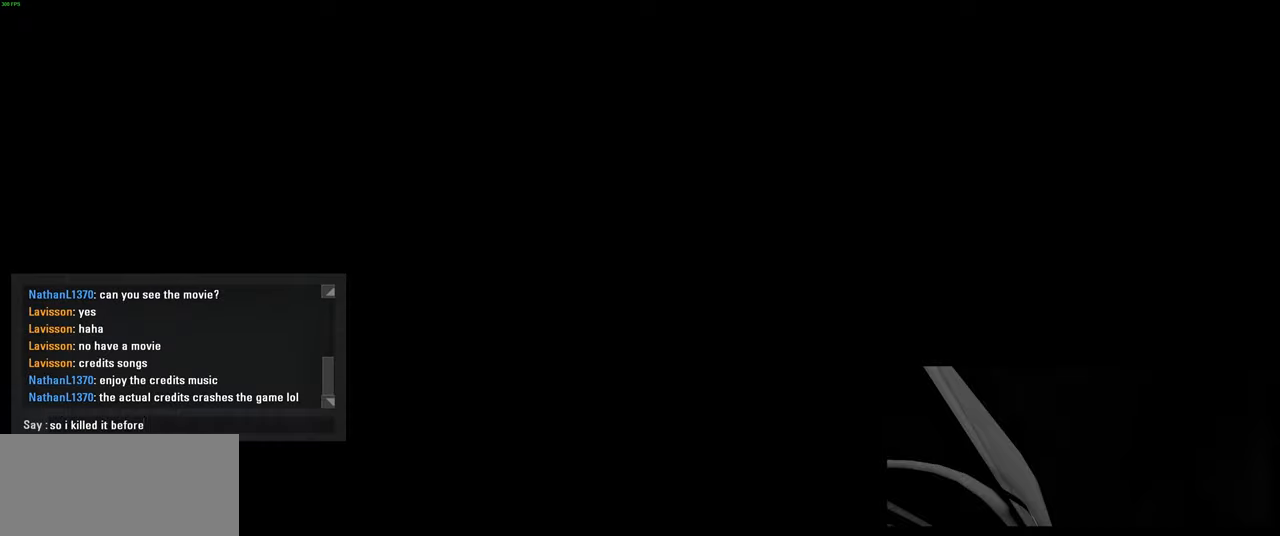
{"keys": [], "mouse": [], "events": []}
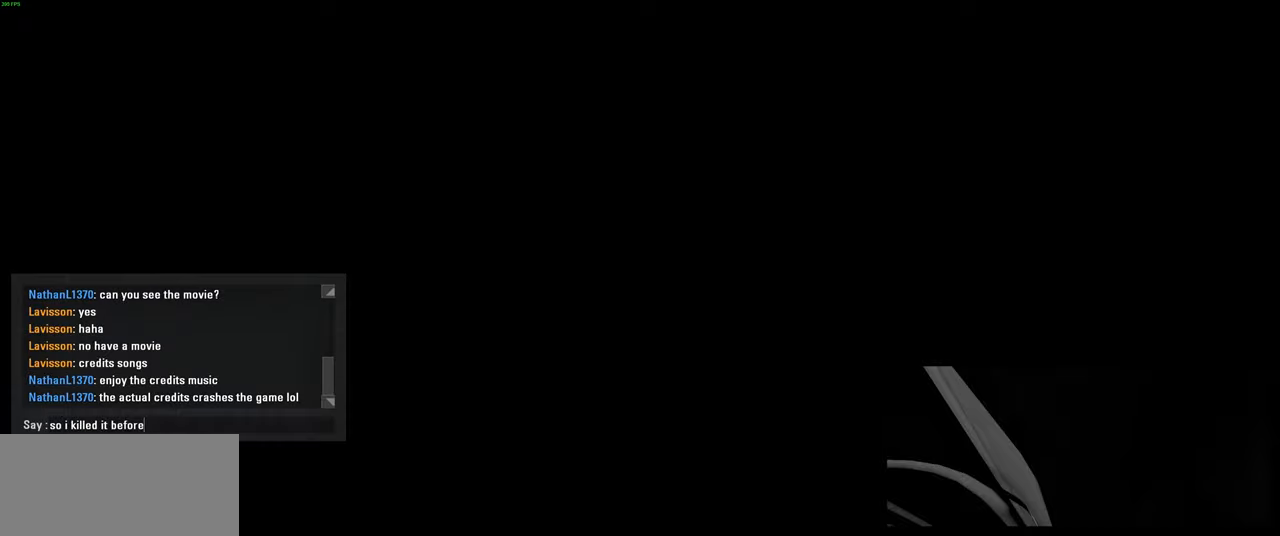
{"keys": [], "mouse": [], "events": []}
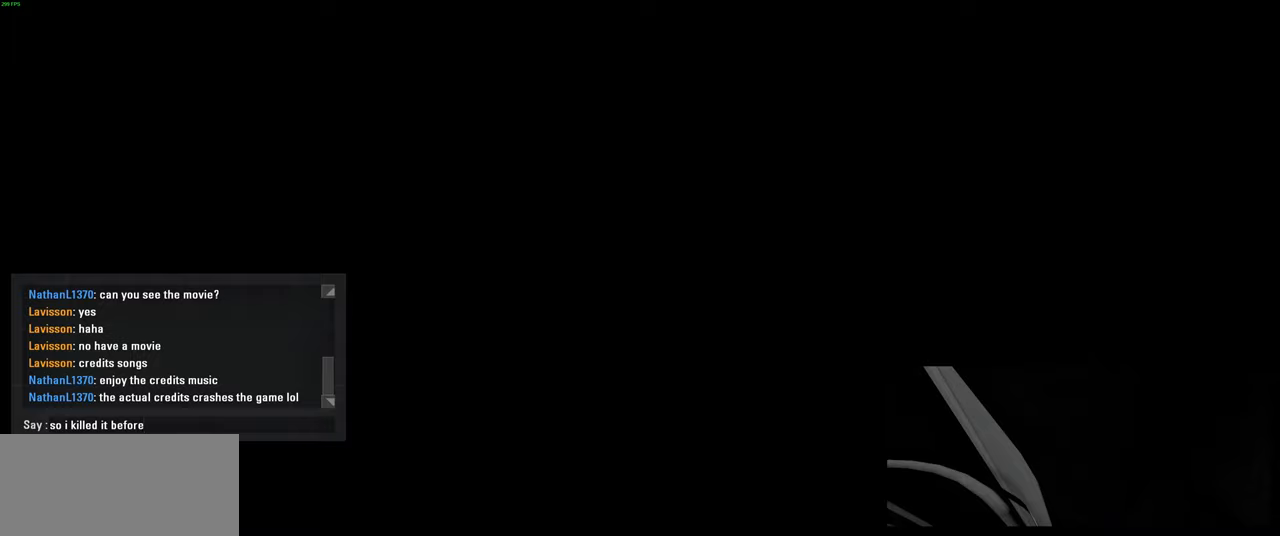
{"keys": [], "mouse": [], "events": []}
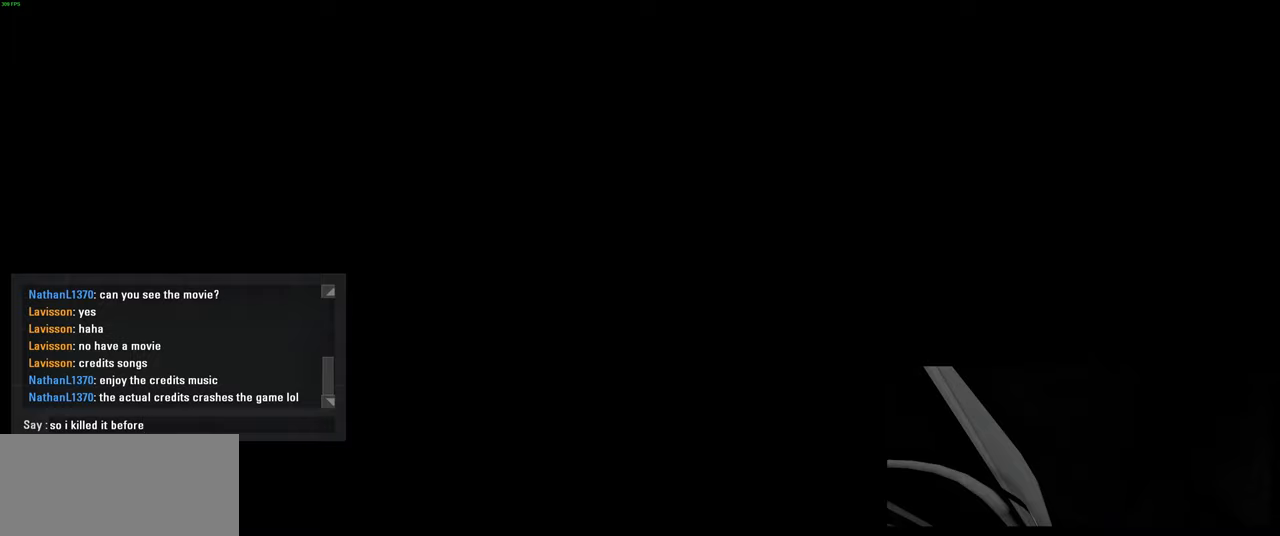
{"keys": [], "mouse": [], "events": [[316, "space", "down"], [433, "space", "up"]]}
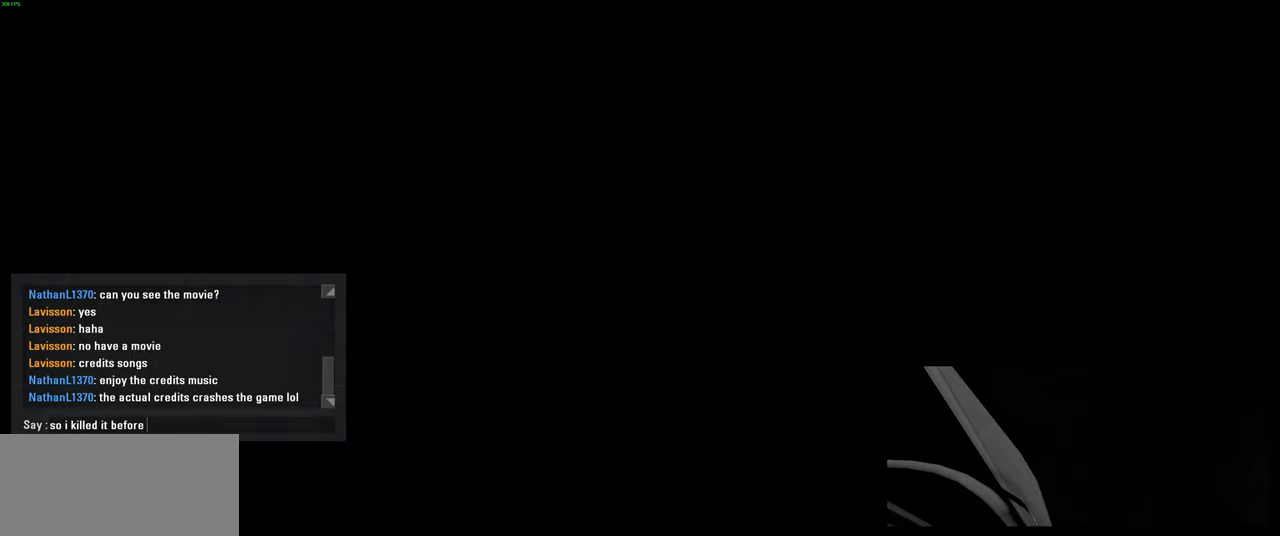
{"keys": [], "mouse": [], "events": []}
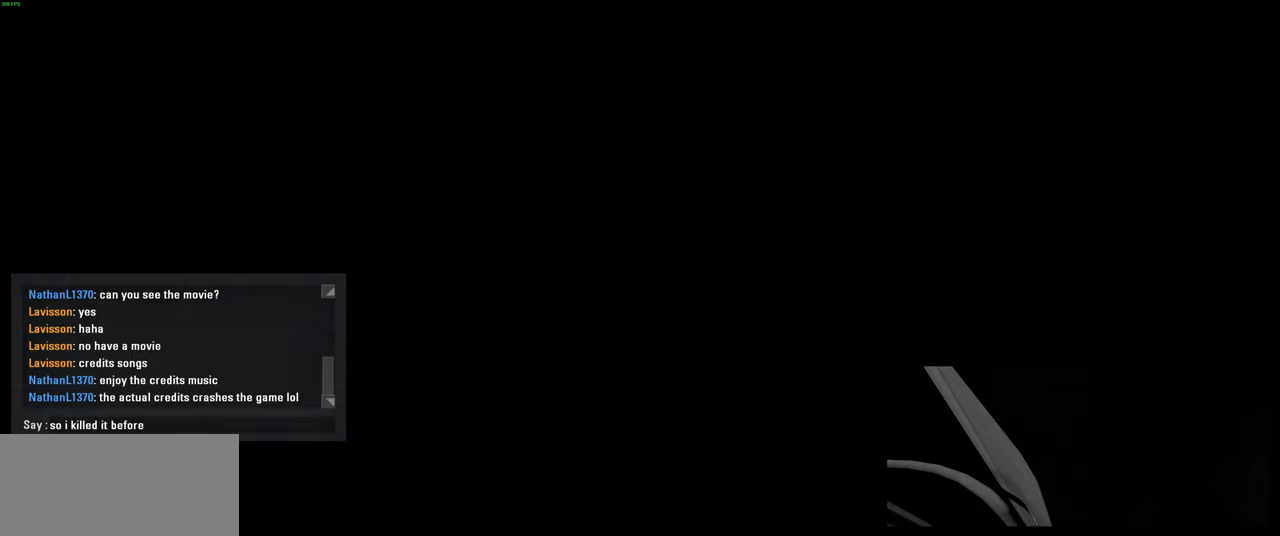
{"keys": ["e"], "mouse": [], "events": [[483, "e", "down"]]}
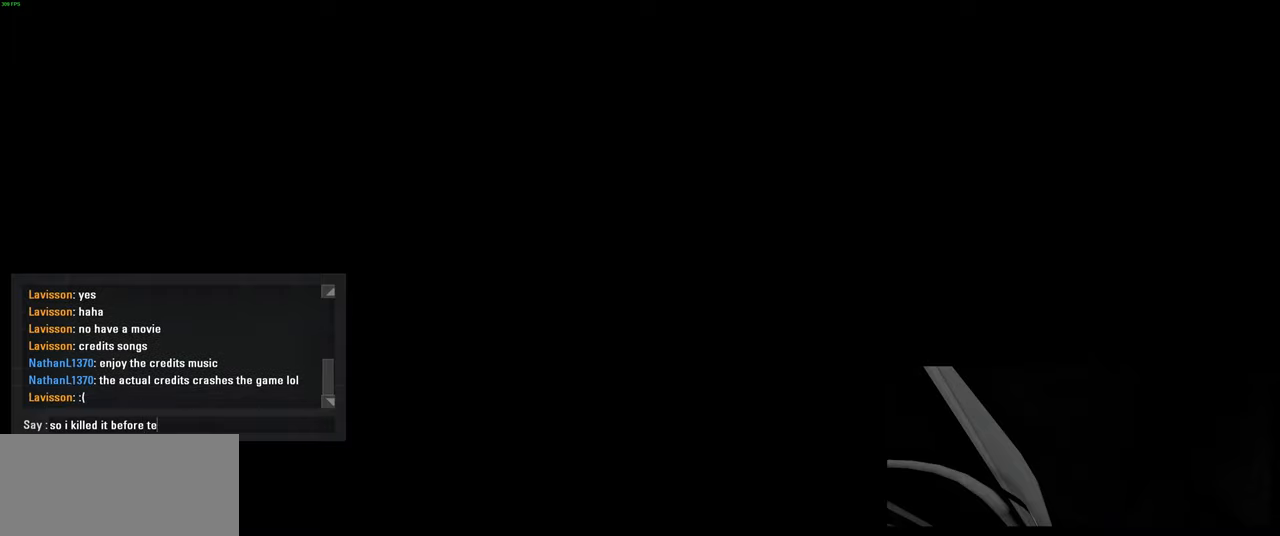
{"keys": [], "mouse": [], "events": [[16, "e", "up"]]}
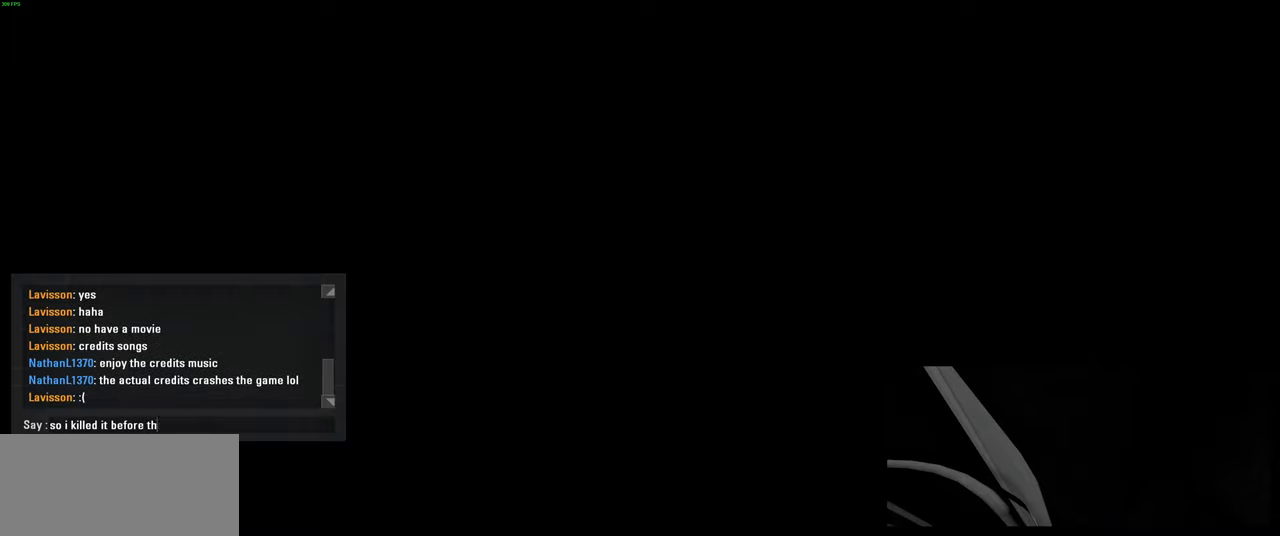
{"keys": [], "mouse": [], "events": [[66, "e", "down"], [216, "e", "up"], [266, "space", "down"], [333, "space", "up"]]}
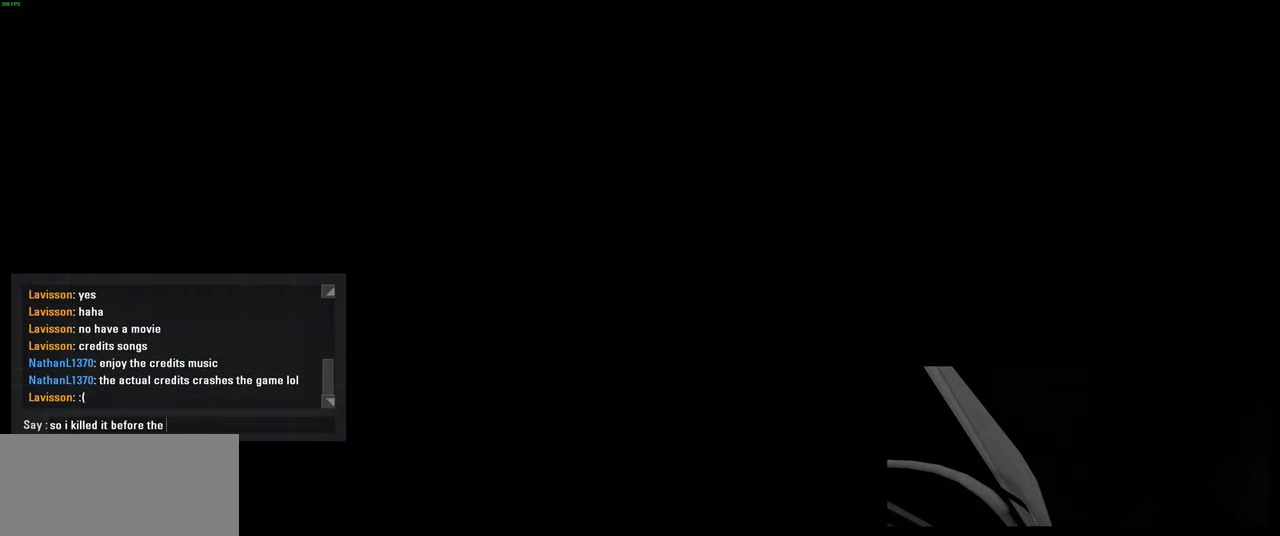
{"keys": ["e"], "mouse": [], "events": [[433, "e", "down"]]}
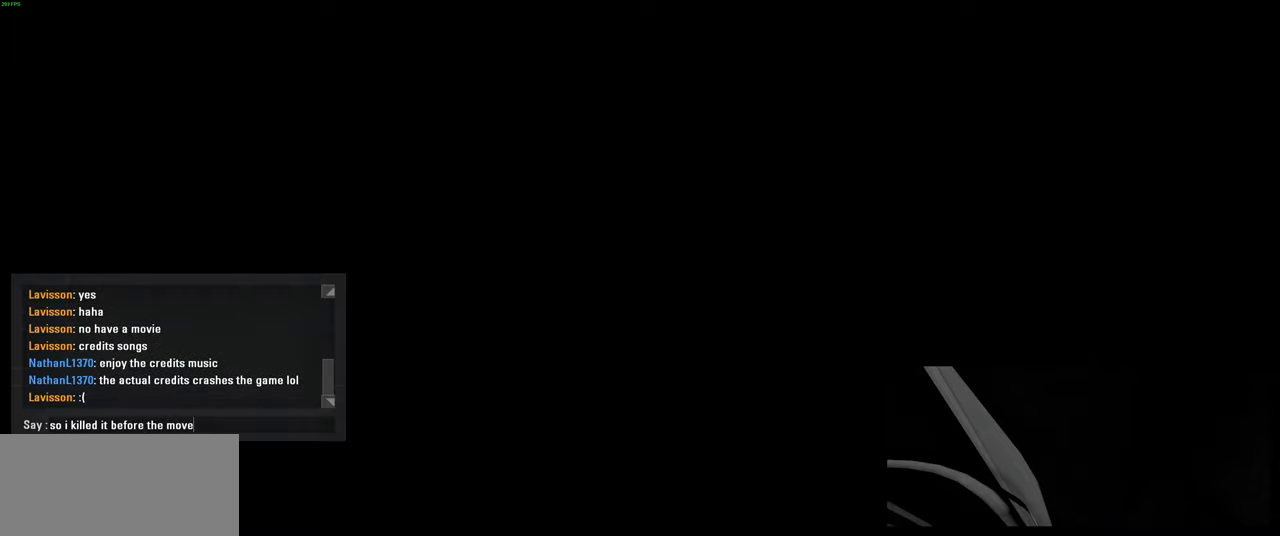
{"keys": [], "mouse": [], "events": [[83, "e", "up"]]}
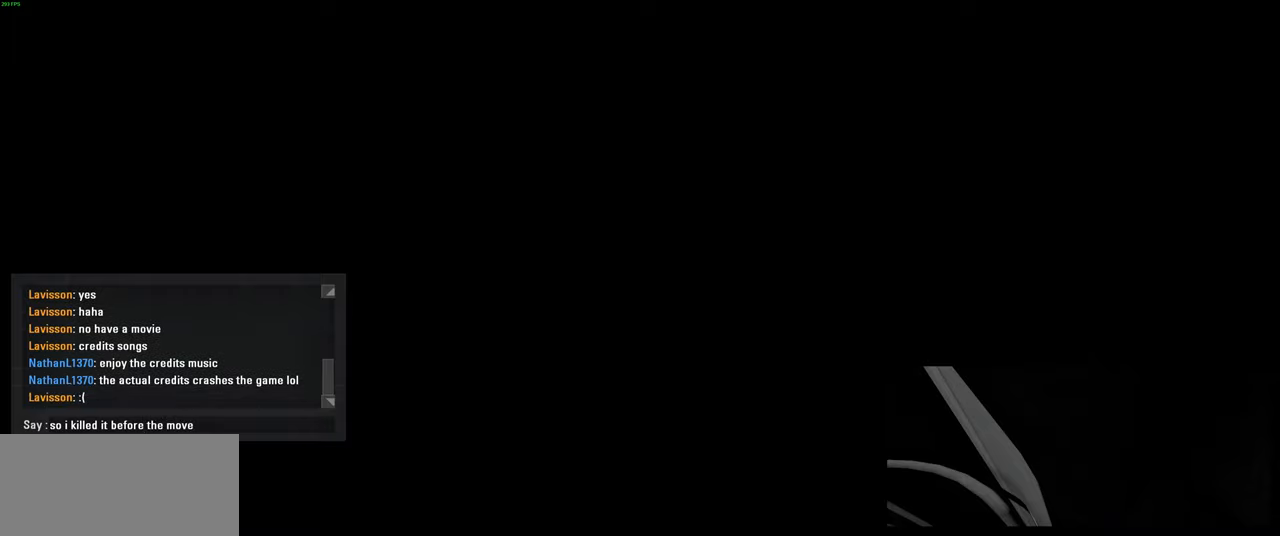
{"keys": [], "mouse": [], "events": []}